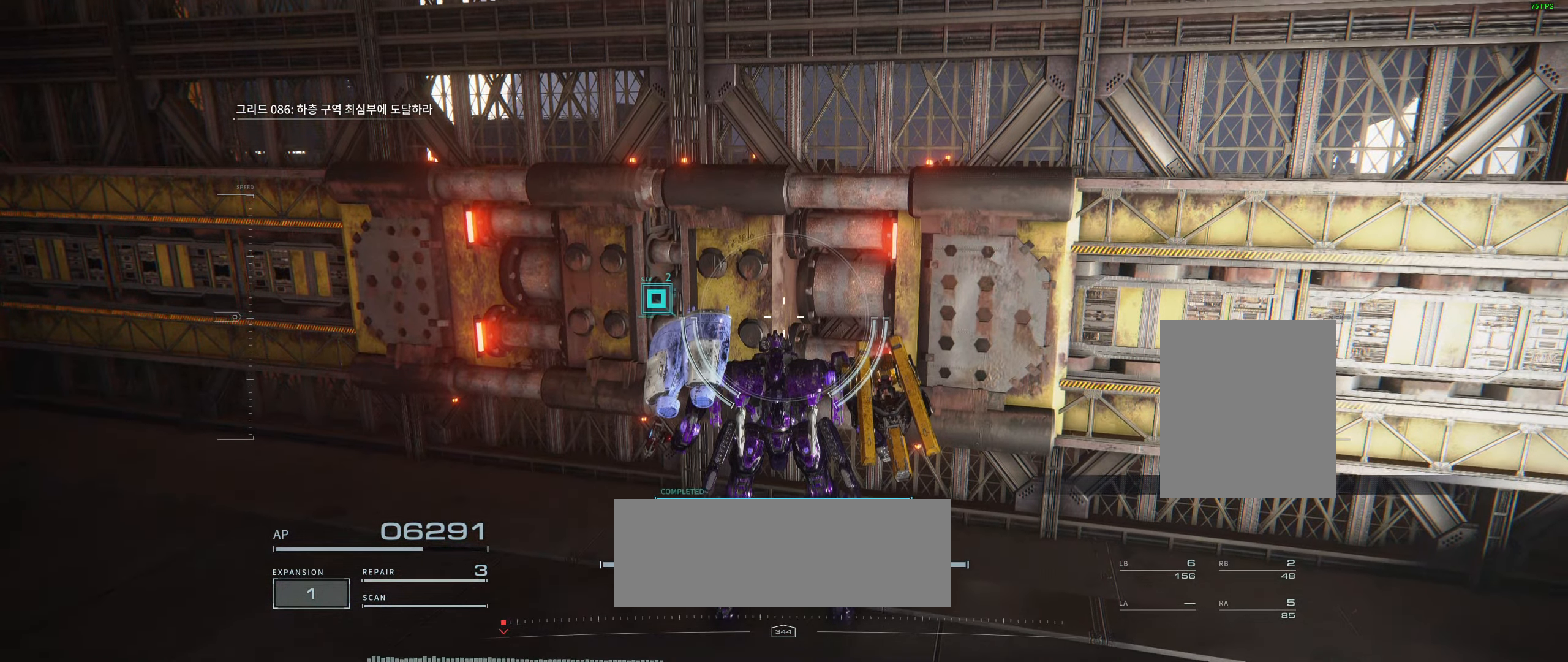
Gameplay with a controller (Xbox layout); each line is a JSON object with the inputs held at the frame after it. "events" lists button and stick changes between this image and that frame as [ms after this image, input, new state], when the widget could be followed in between. Not read: DPAD_DOWN DPAD_LEFT DPAD_RIGHT DPAD_UP HOME L1 L3 R1 R3 other_buttons right_stick.
{"buttons": ["L2"], "left_stick": "center"}
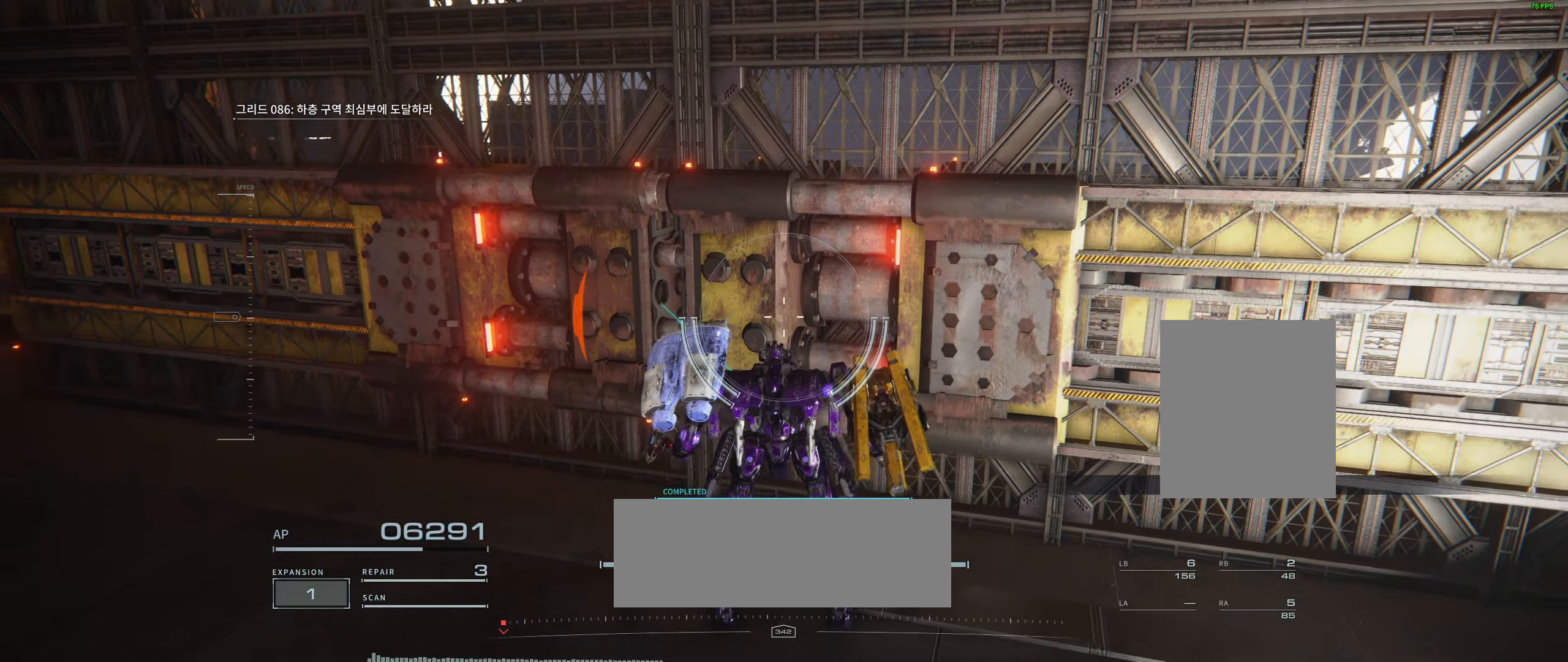
{"buttons": [], "left_stick": "left", "events": [[183, "L2", "up"], [383, "left_stick", "left"]]}
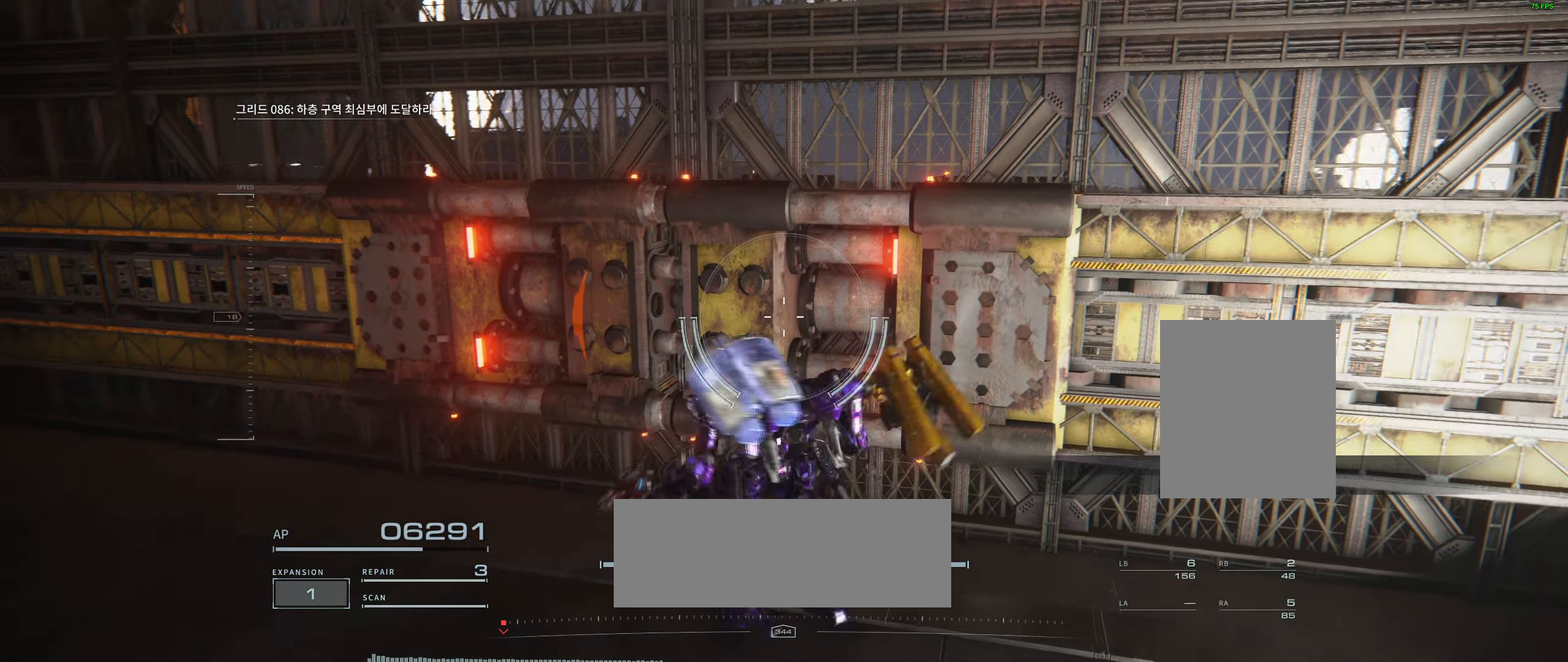
{"buttons": [], "left_stick": "down", "events": [[33, "left_stick", "up"], [166, "left_stick", "center"], [266, "L2", "down"], [316, "L2", "up"], [366, "left_stick", "down"]]}
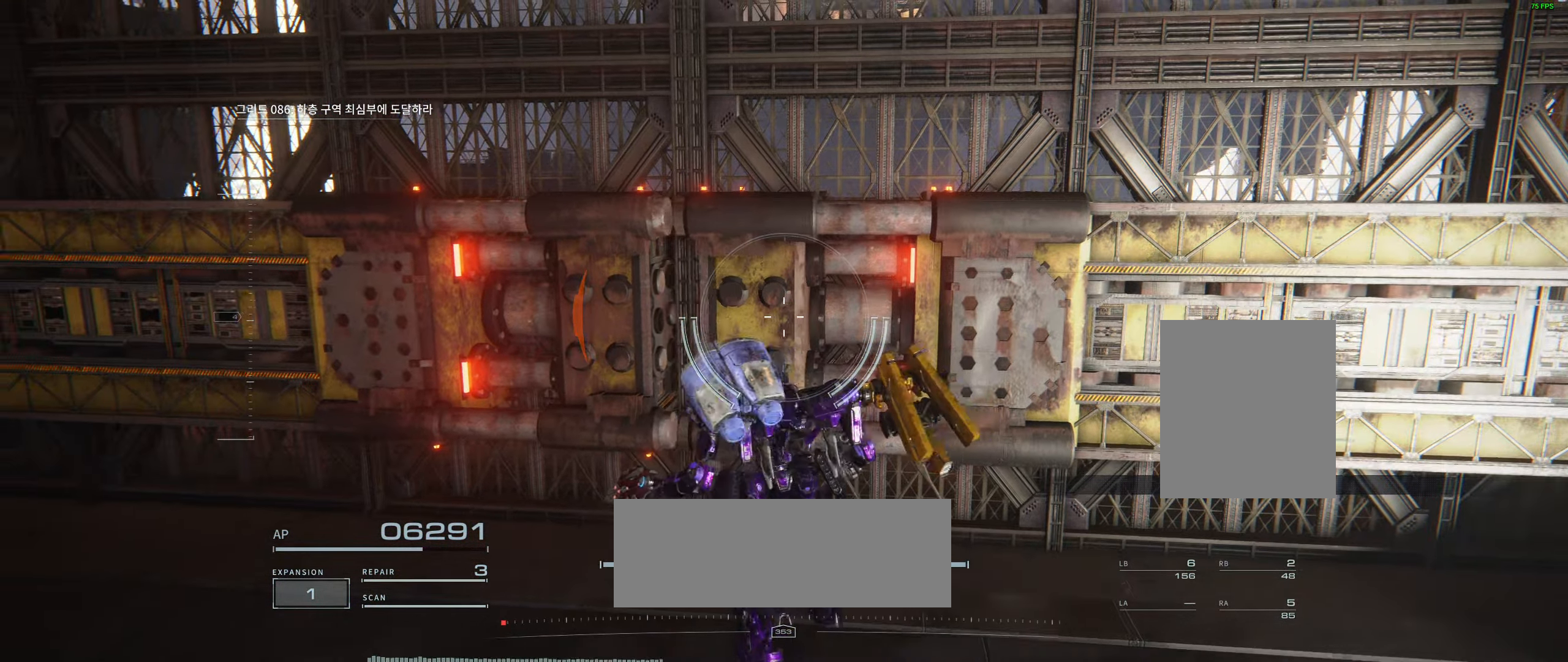
{"buttons": [], "left_stick": "center"}
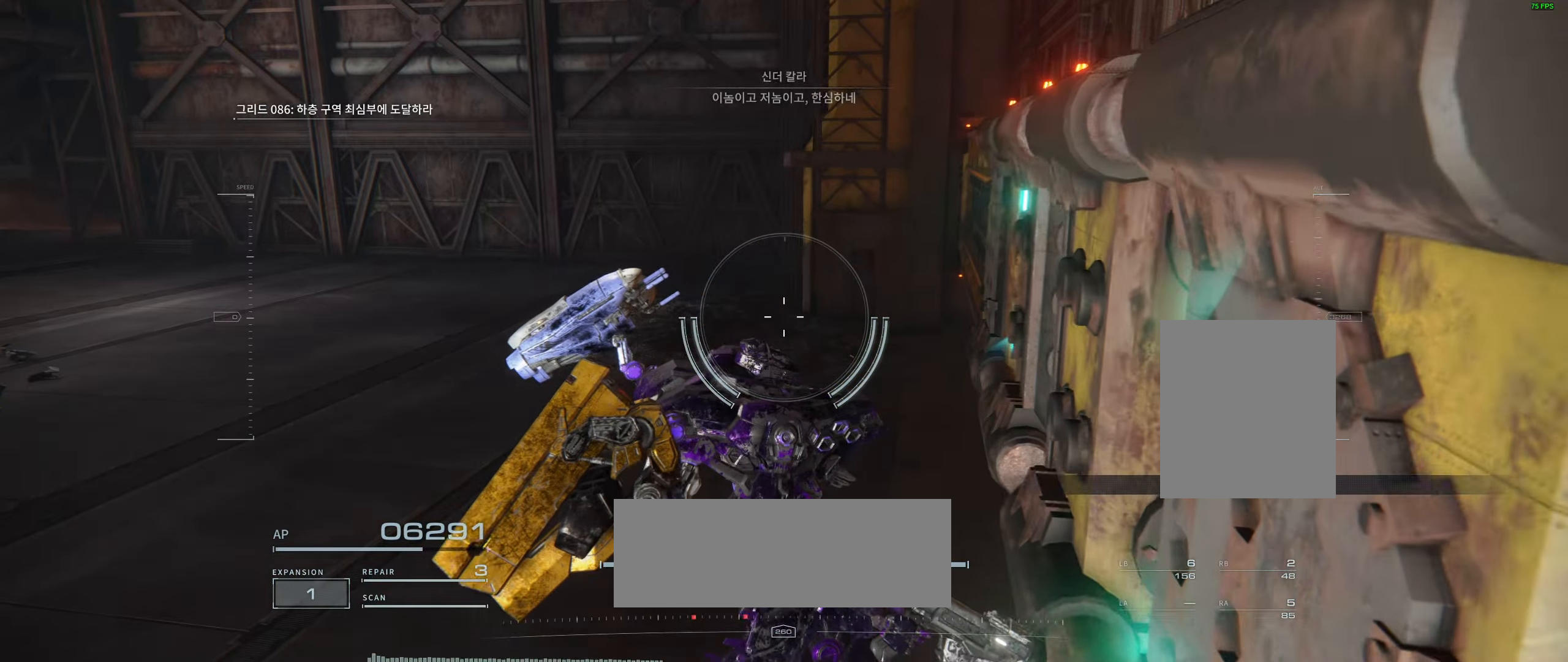
{"buttons": [], "left_stick": "center"}